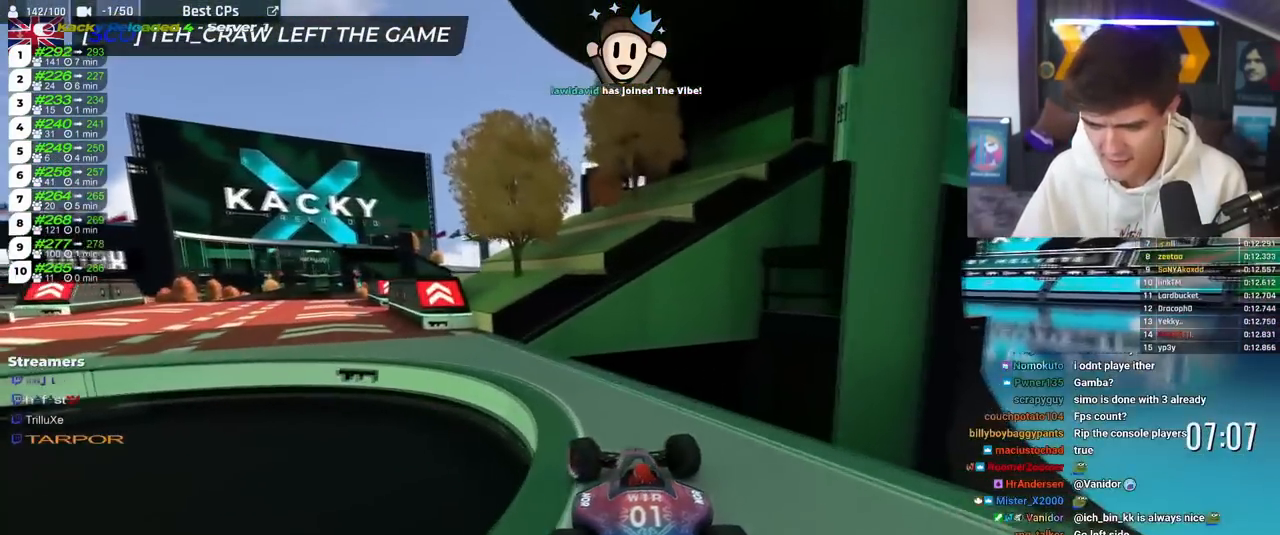
Gameplay with keyboard; each line is a JSON object with the keys held at the frame after it. "events" lists presses ("down") and releases ("up") of "brake", "down", "left", "right" and "up" between this image and that frame as [ms after this image, input, new state], when the widget could be followed in between. No other keys are recorded. Mouse input is not recorded. Key names are as the overlay labels them; some are game actions (e.g. jump) rather than physical keys.
{"keys": ["right", "up"], "events": [[317, "left", "up"], [450, "right", "down"]]}
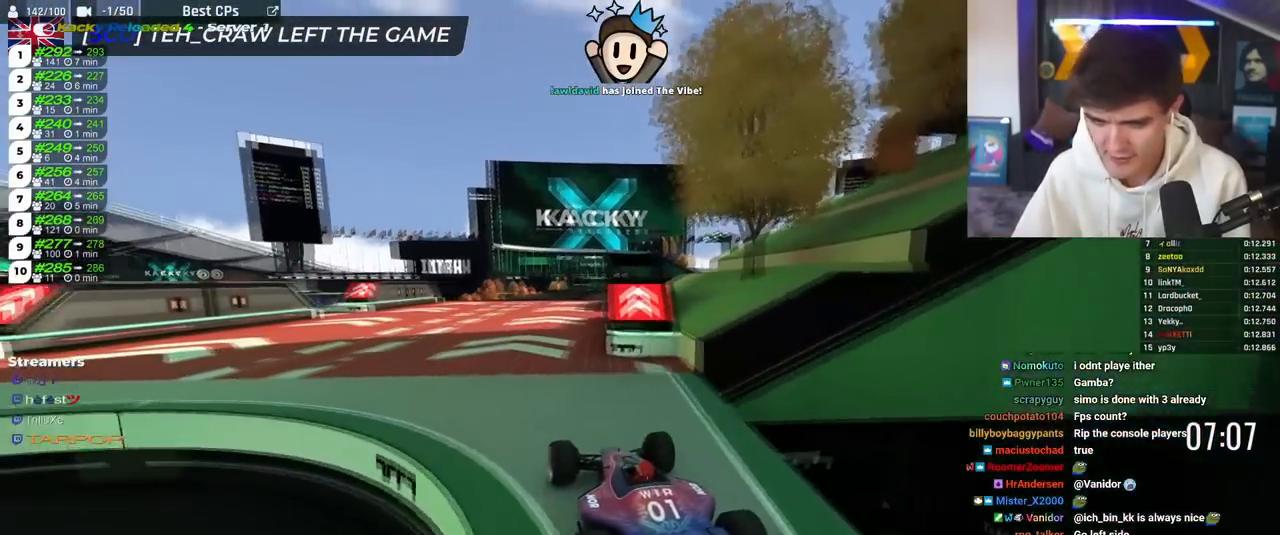
{"keys": ["left", "up"], "events": [[67, "right", "up"], [184, "right", "down"], [284, "right", "up"], [467, "left", "down"]]}
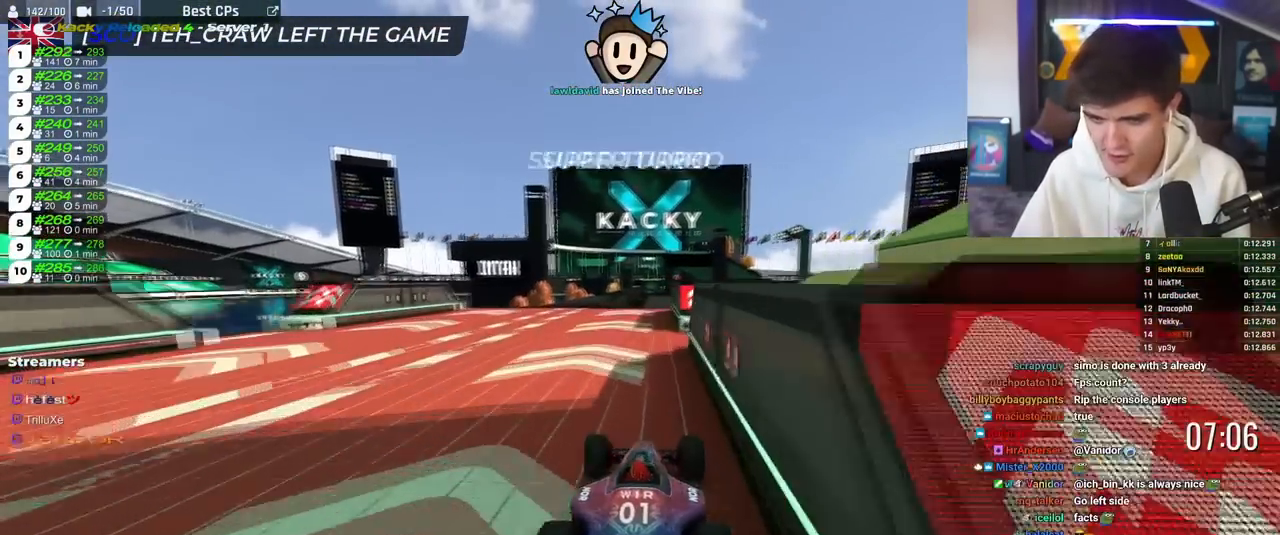
{"keys": ["up"], "events": [[66, "left", "up"], [250, "right", "down"], [350, "right", "up"], [433, "left", "down"], [483, "left", "up"]]}
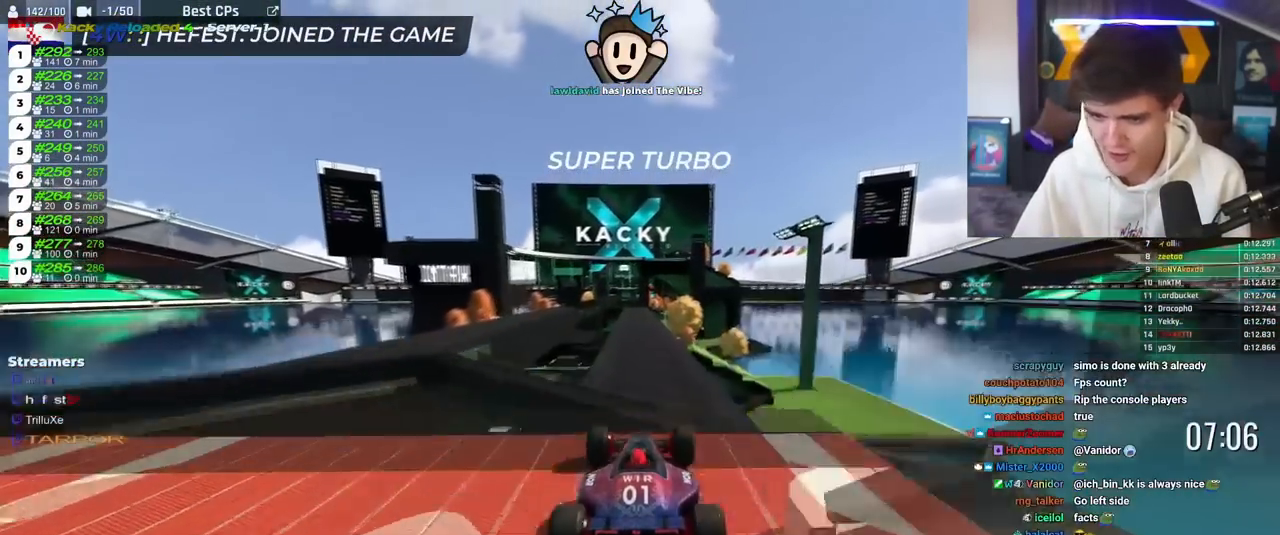
{"keys": ["up"], "events": []}
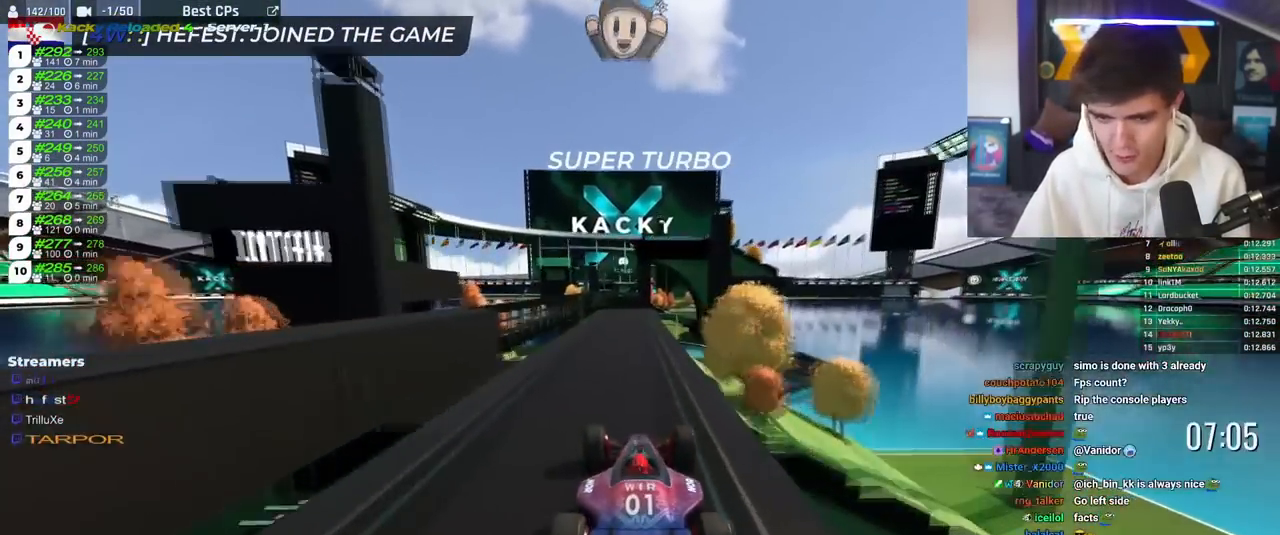
{"keys": ["right", "up"], "events": [[50, "left", "down"], [100, "left", "up"], [233, "right", "down"], [333, "right", "up"], [367, "left", "down"], [467, "left", "up"], [467, "right", "down"]]}
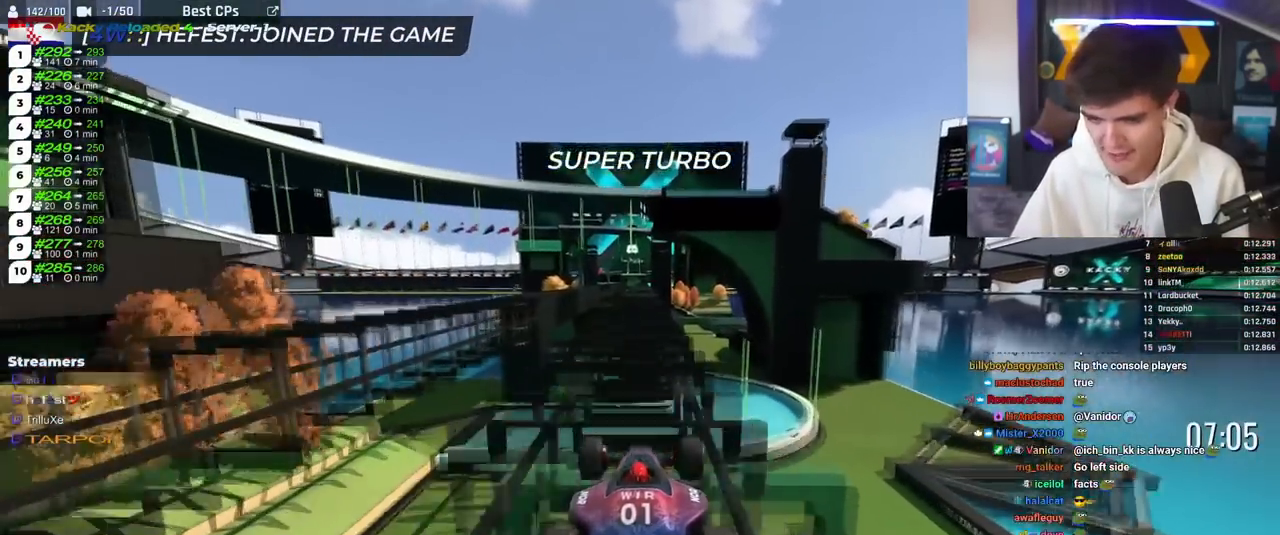
{"keys": ["right", "up"], "events": [[67, "left", "down"], [117, "right", "up"], [200, "left", "up"], [250, "right", "down"], [300, "left", "down"], [300, "right", "up"], [434, "left", "up"], [484, "right", "down"]]}
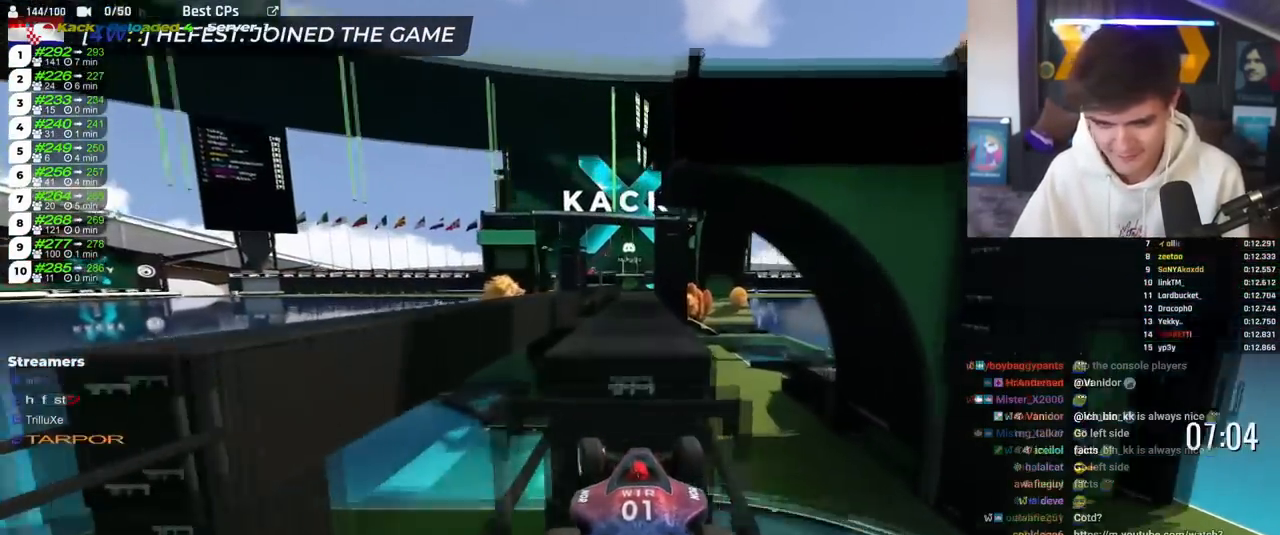
{"keys": ["up"], "events": [[116, "right", "up"], [350, "left", "down"], [400, "left", "up"]]}
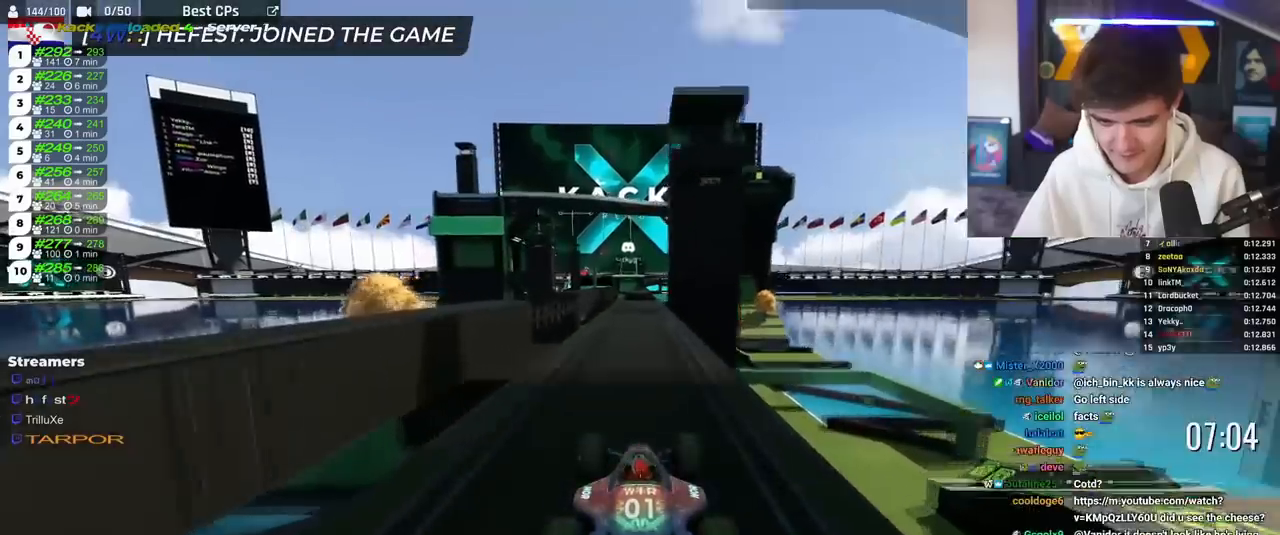
{"keys": ["left", "up"], "events": [[134, "right", "down"], [184, "right", "up"], [417, "left", "down"]]}
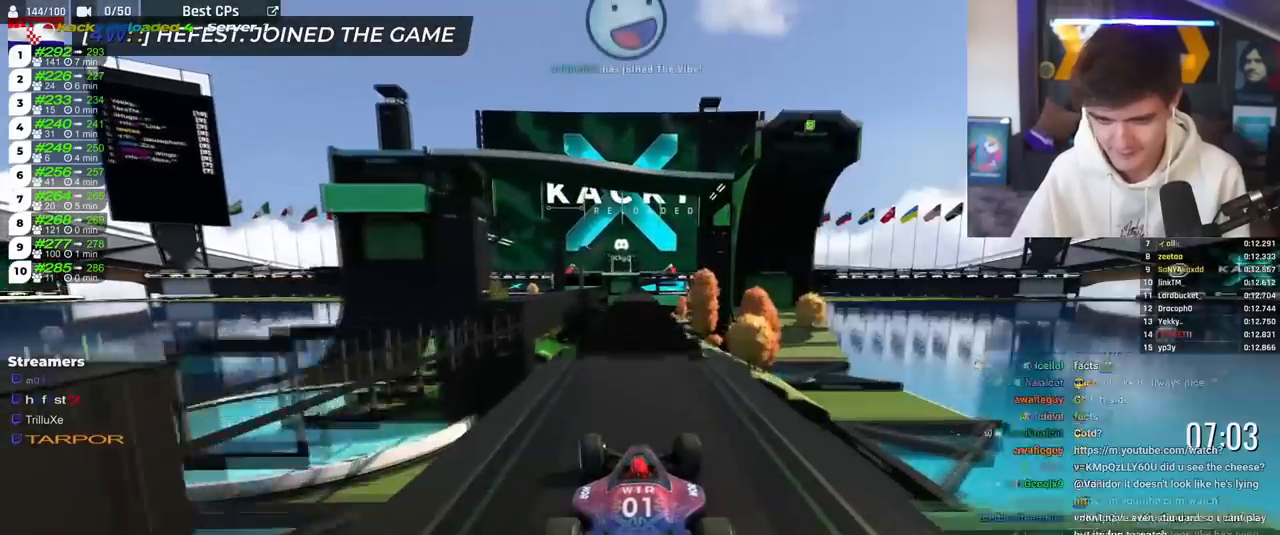
{"keys": ["up"], "events": [[16, "left", "up"], [16, "right", "down"], [116, "right", "up"], [150, "left", "down"], [200, "right", "down"], [250, "left", "up"], [300, "right", "up"], [350, "left", "down"], [433, "left", "up"]]}
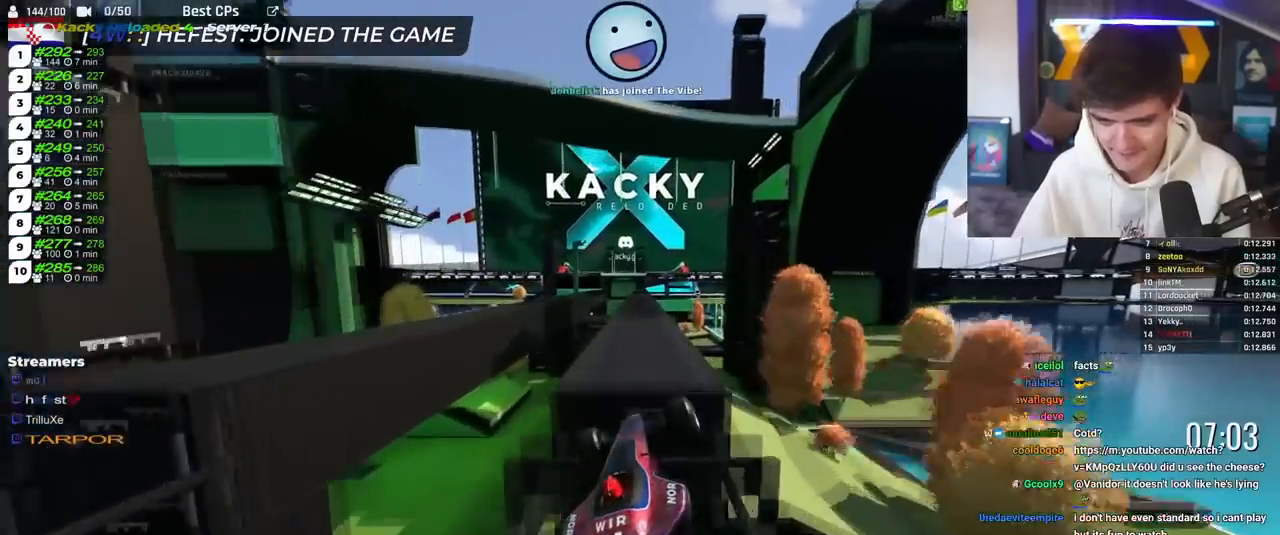
{"keys": ["up"], "events": [[167, "right", "down"], [300, "right", "up"]]}
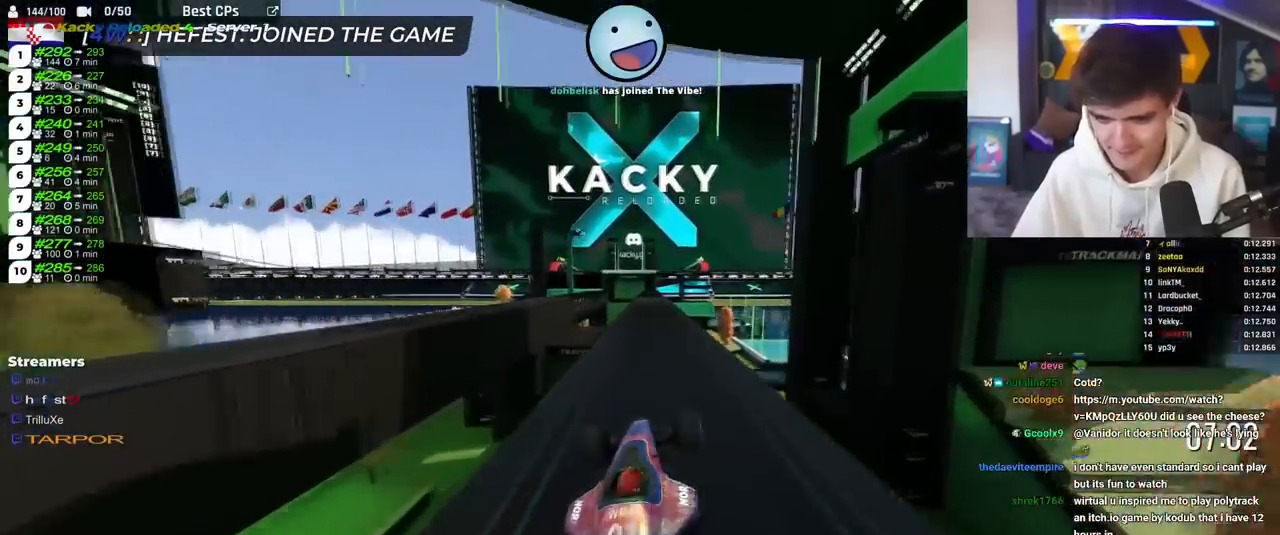
{"keys": ["up"], "events": []}
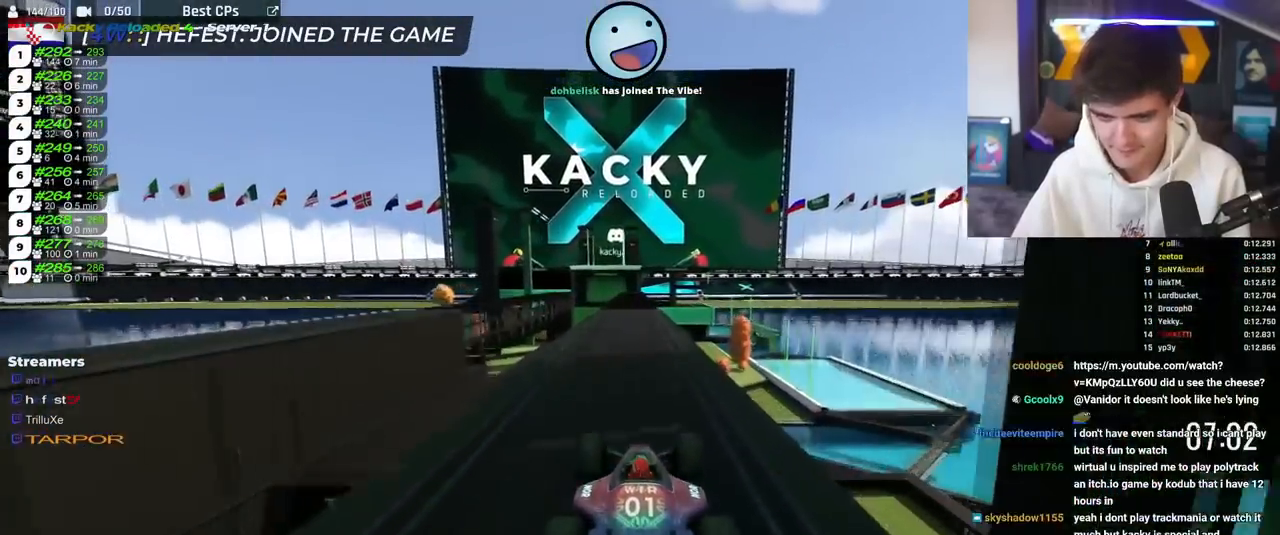
{"keys": [], "events": [[150, "left", "down"], [250, "left", "up"], [300, "right", "down"], [384, "right", "up"], [484, "up", "up"]]}
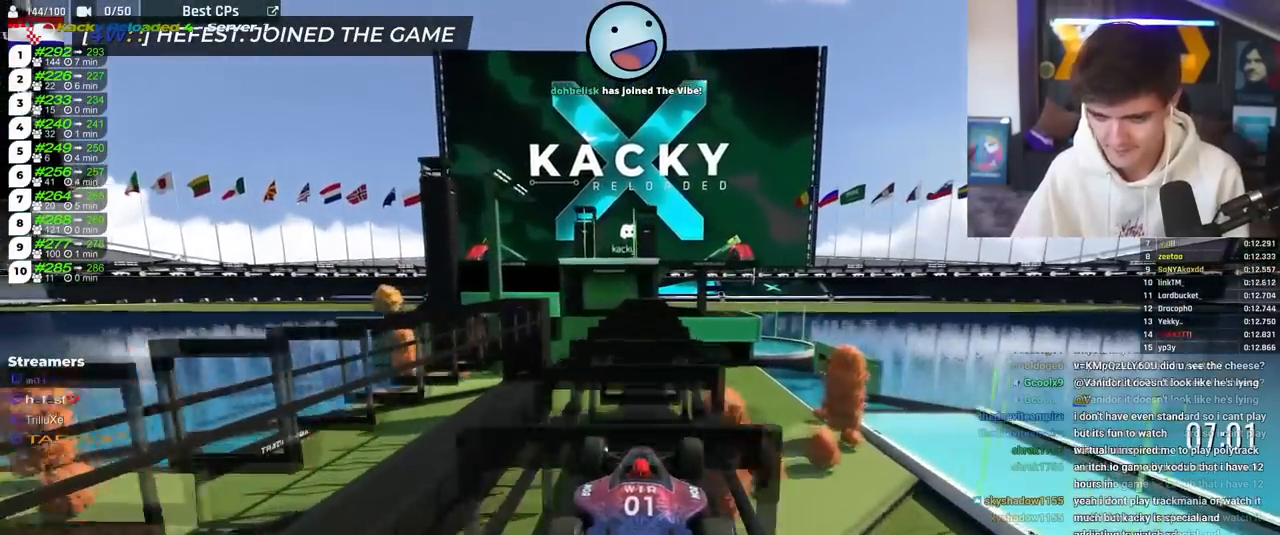
{"keys": ["brake"], "events": [[33, "brake", "down"], [33, "up", "down"], [216, "up", "up"]]}
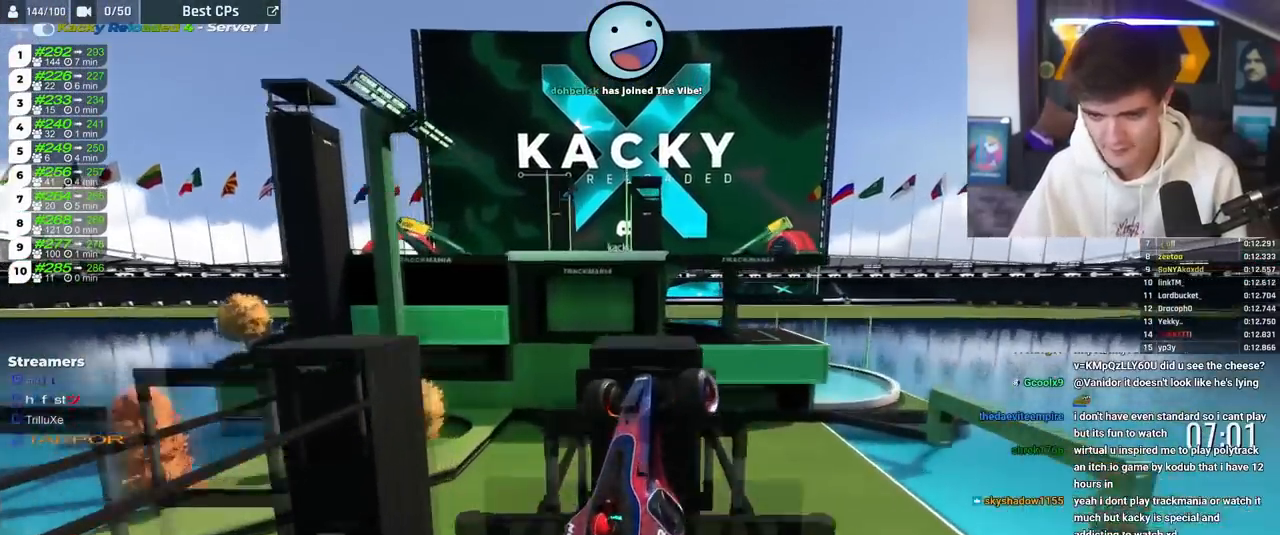
{"keys": ["up"], "events": [[50, "up", "down"], [134, "brake", "up"]]}
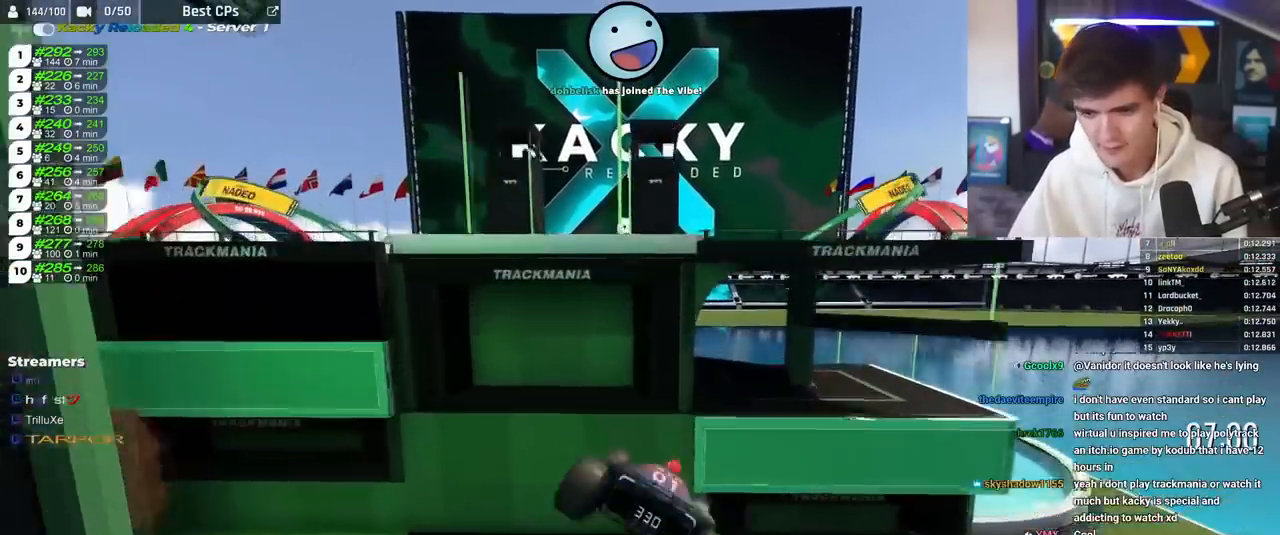
{"keys": ["up"], "events": []}
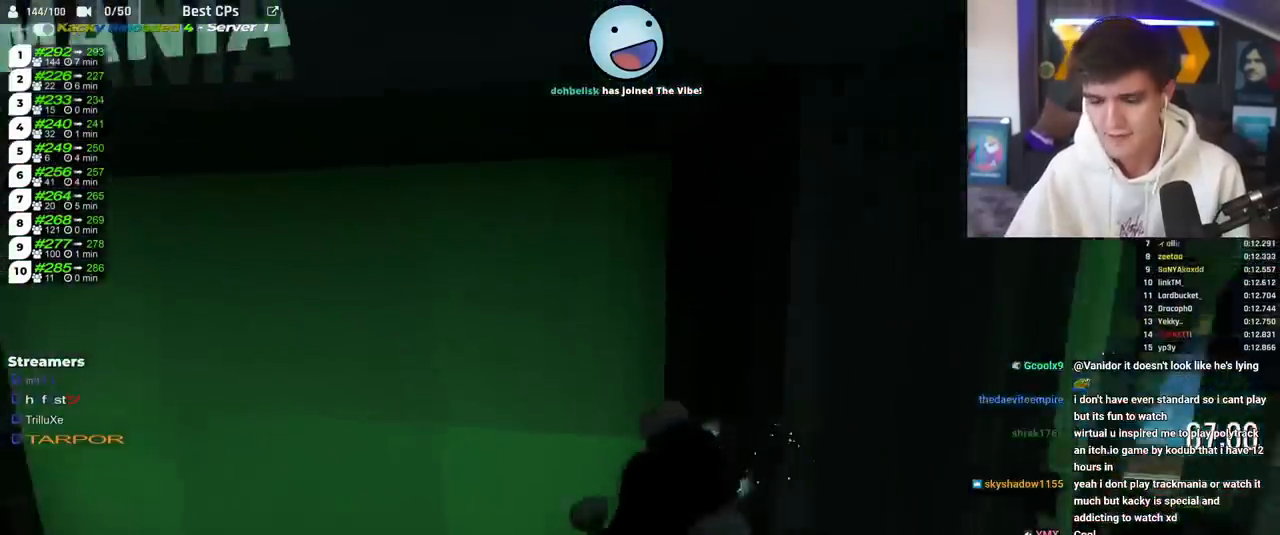
{"keys": ["up"], "events": []}
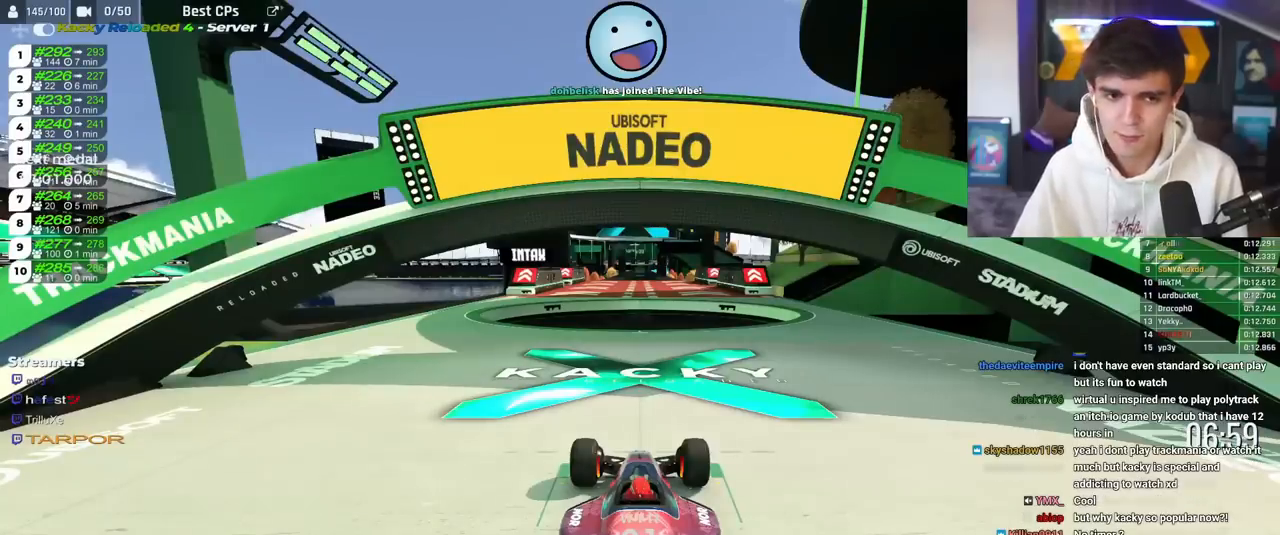
{"keys": ["up"], "events": []}
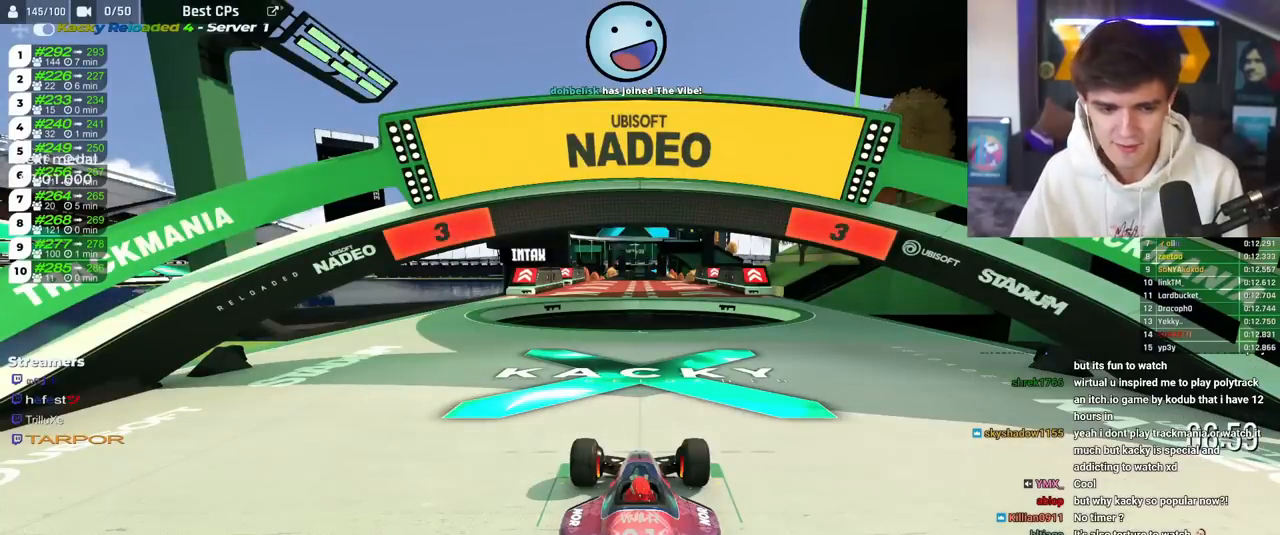
{"keys": ["up"], "events": []}
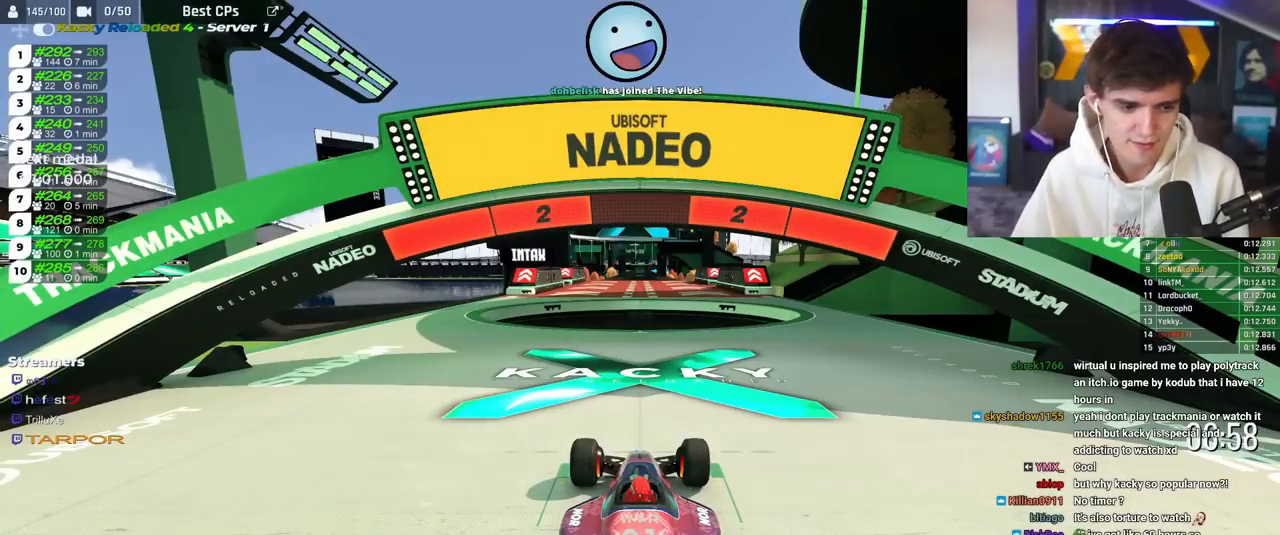
{"keys": ["up"], "events": [[33, "right", "down"], [83, "right", "up"]]}
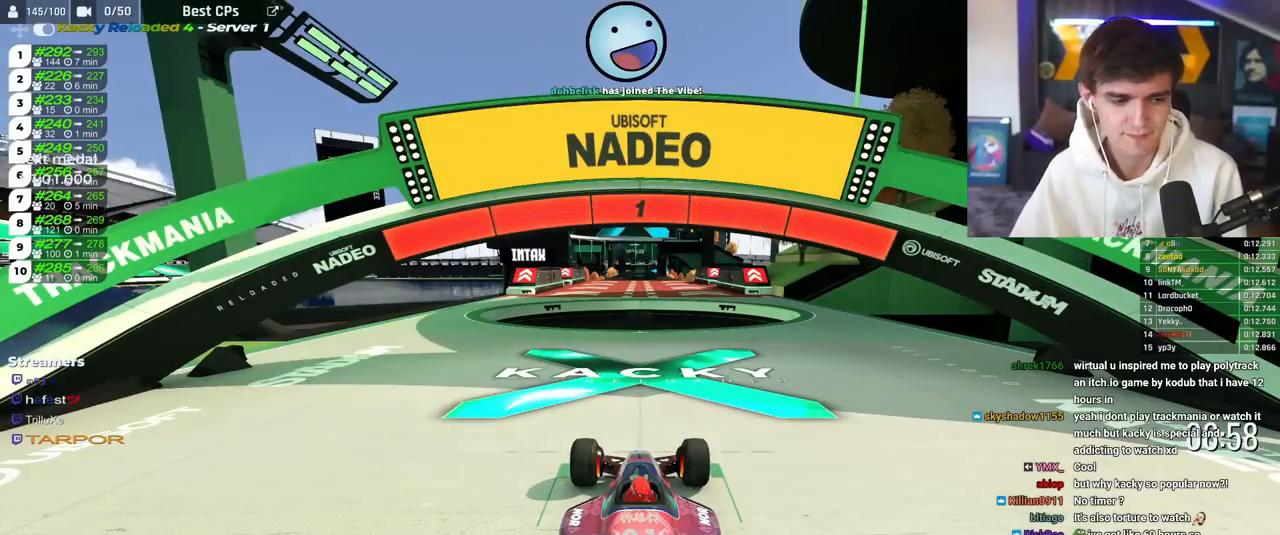
{"keys": ["right", "up"], "events": [[417, "right", "down"]]}
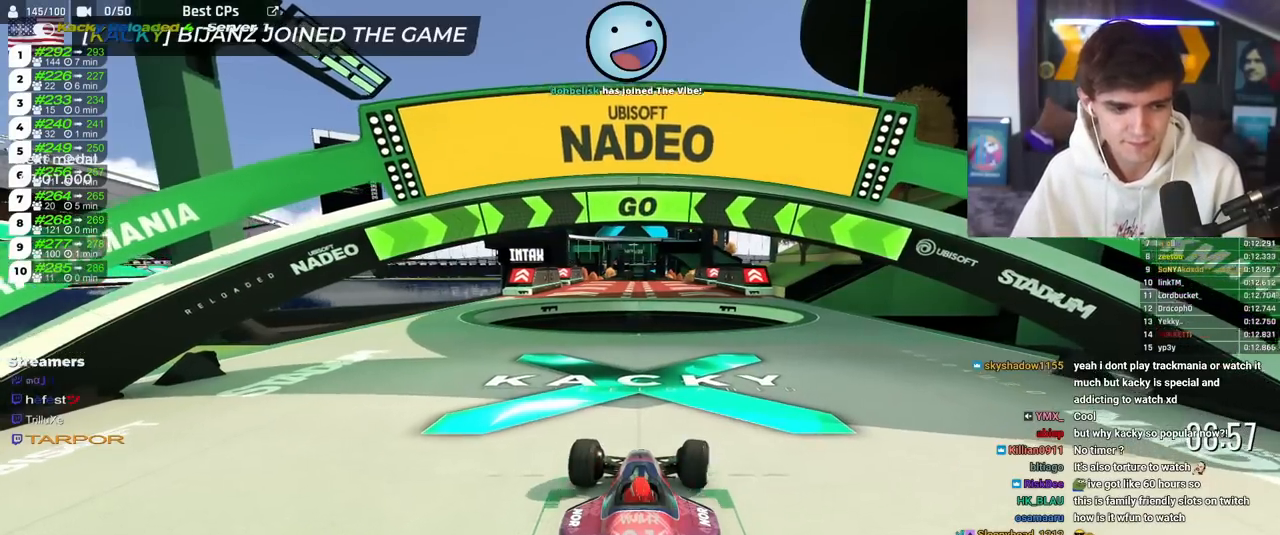
{"keys": ["right", "up"], "events": []}
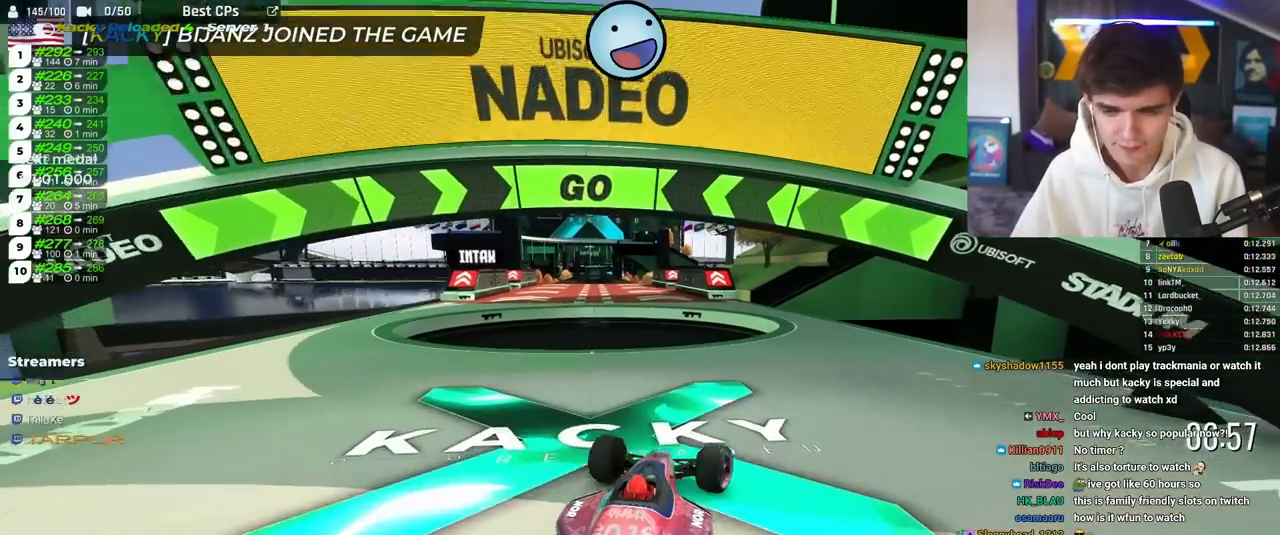
{"keys": ["up"], "events": [[267, "right", "up"]]}
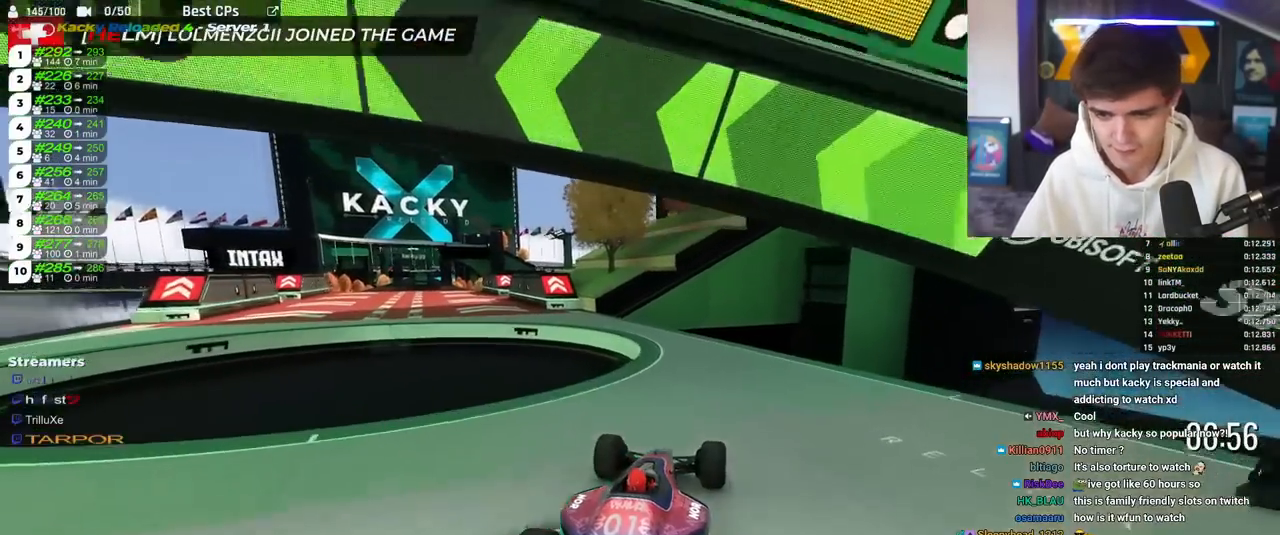
{"keys": ["left", "up"], "events": [[183, "left", "down"], [283, "left", "up"], [350, "left", "down"]]}
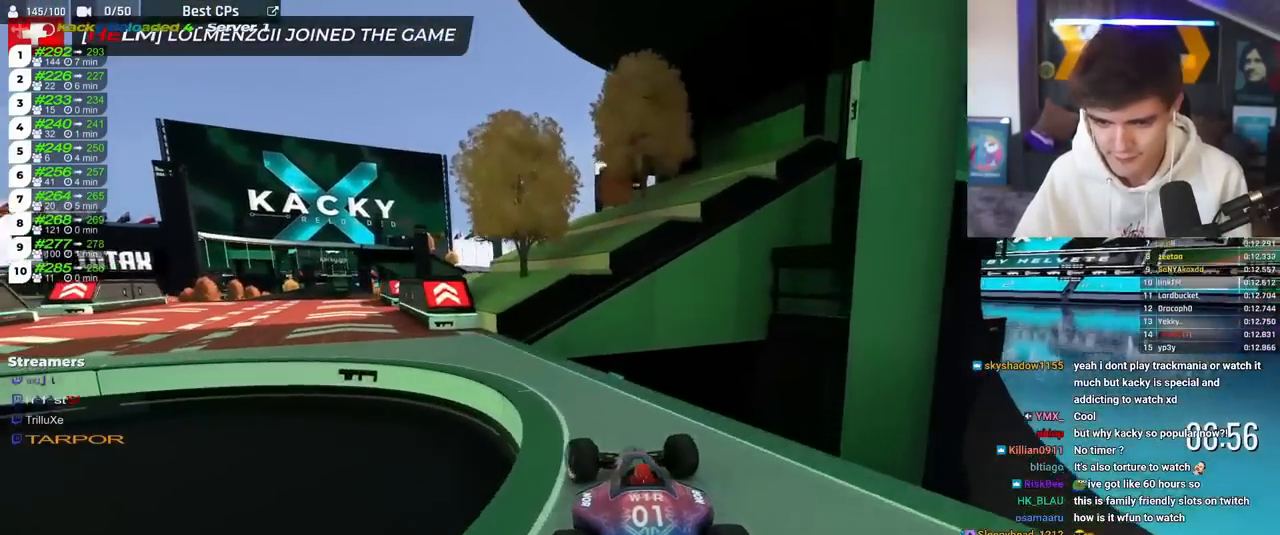
{"keys": ["right", "up"], "events": [[334, "left", "up"], [467, "right", "down"]]}
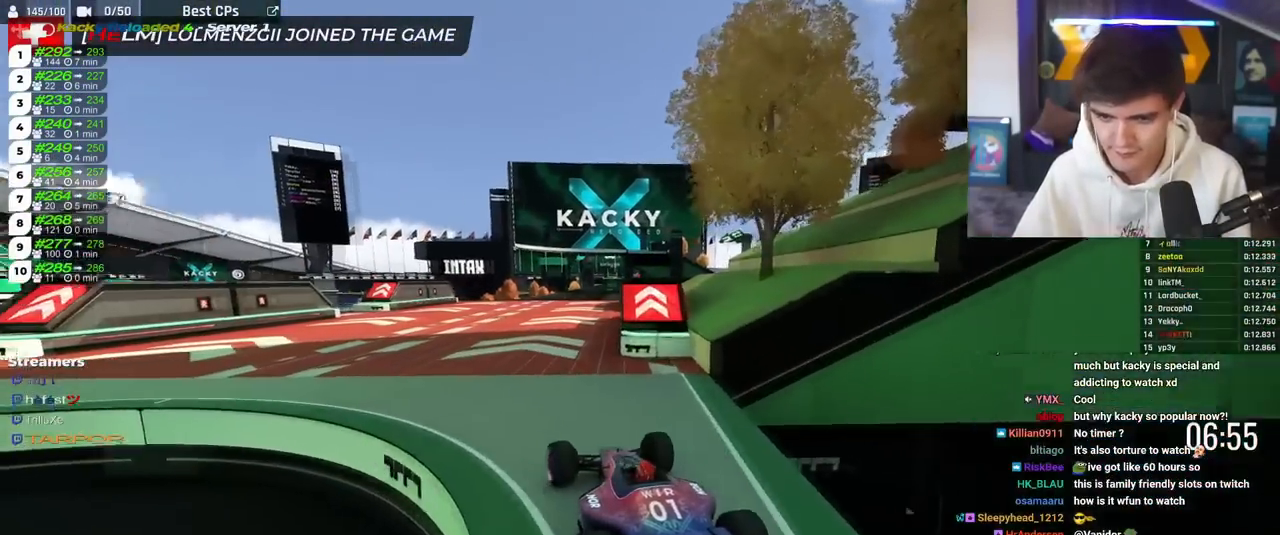
{"keys": ["up"], "events": [[116, "right", "up"], [383, "right", "down"], [500, "right", "up"]]}
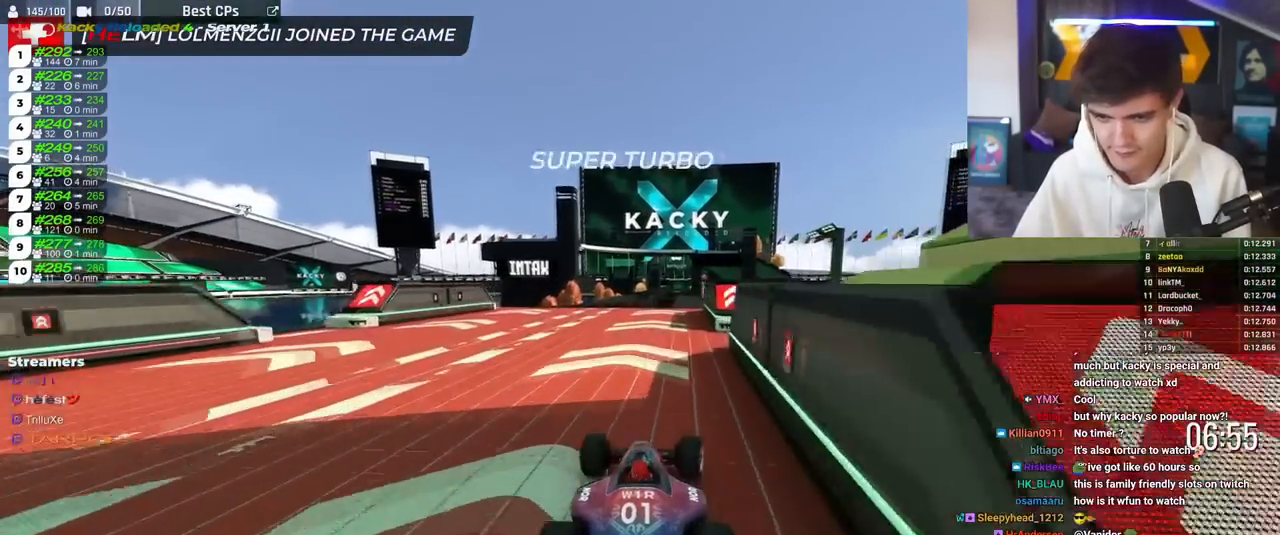
{"keys": ["up"], "events": []}
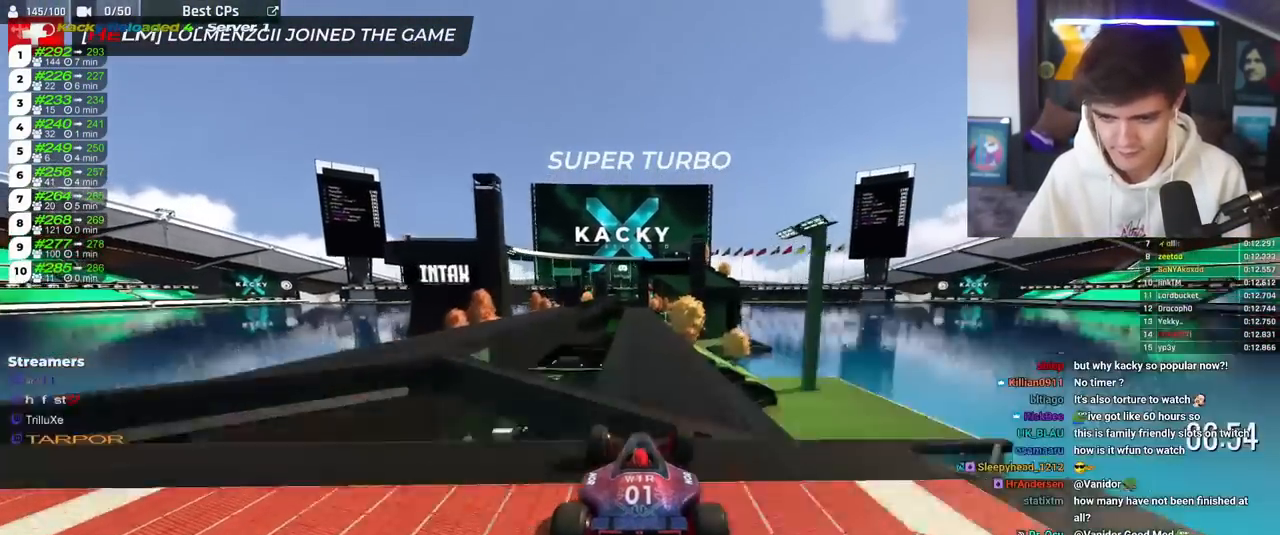
{"keys": ["up"], "events": []}
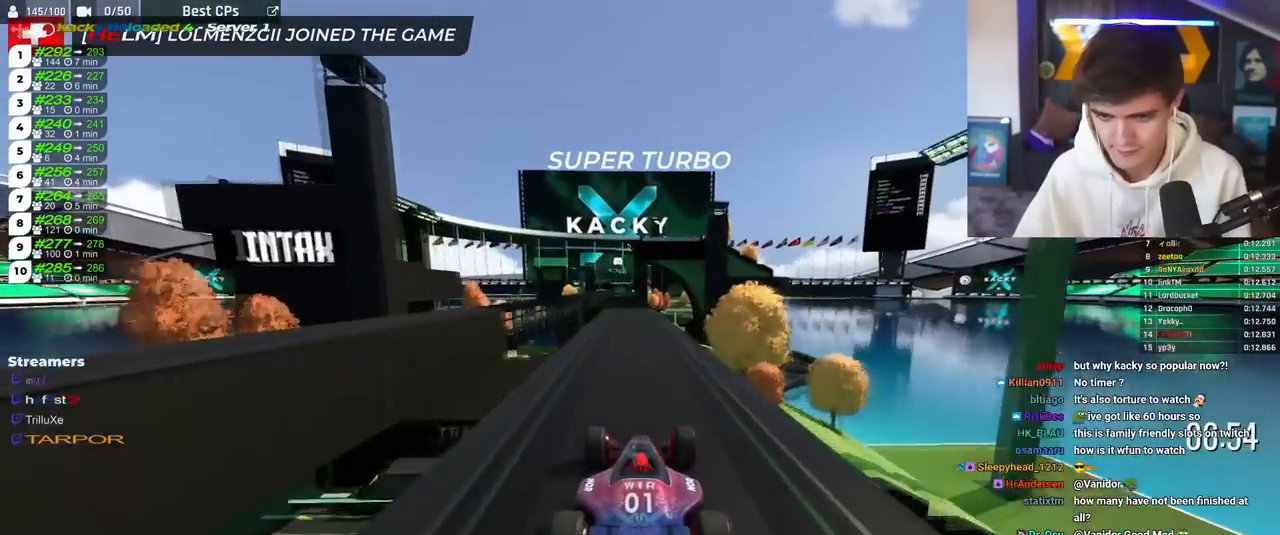
{"keys": ["left", "up"], "events": [[200, "left", "down"], [317, "left", "up"], [350, "right", "down"], [434, "left", "down"], [450, "right", "up"]]}
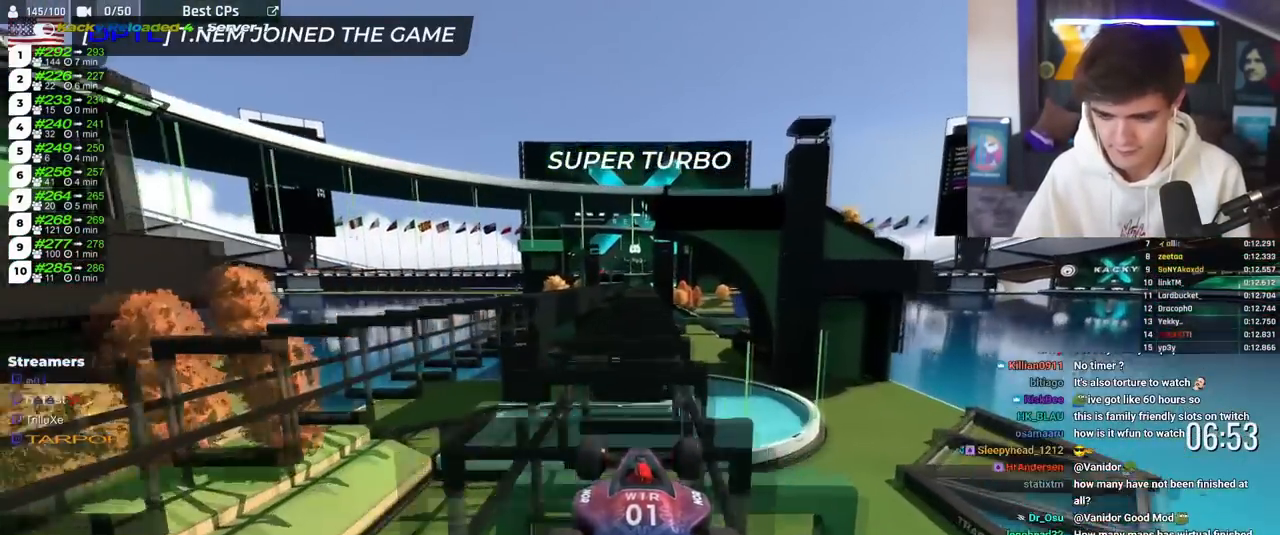
{"keys": ["up"], "events": [[50, "left", "up"], [66, "right", "down"], [183, "right", "up"], [350, "left", "down"], [417, "left", "up"]]}
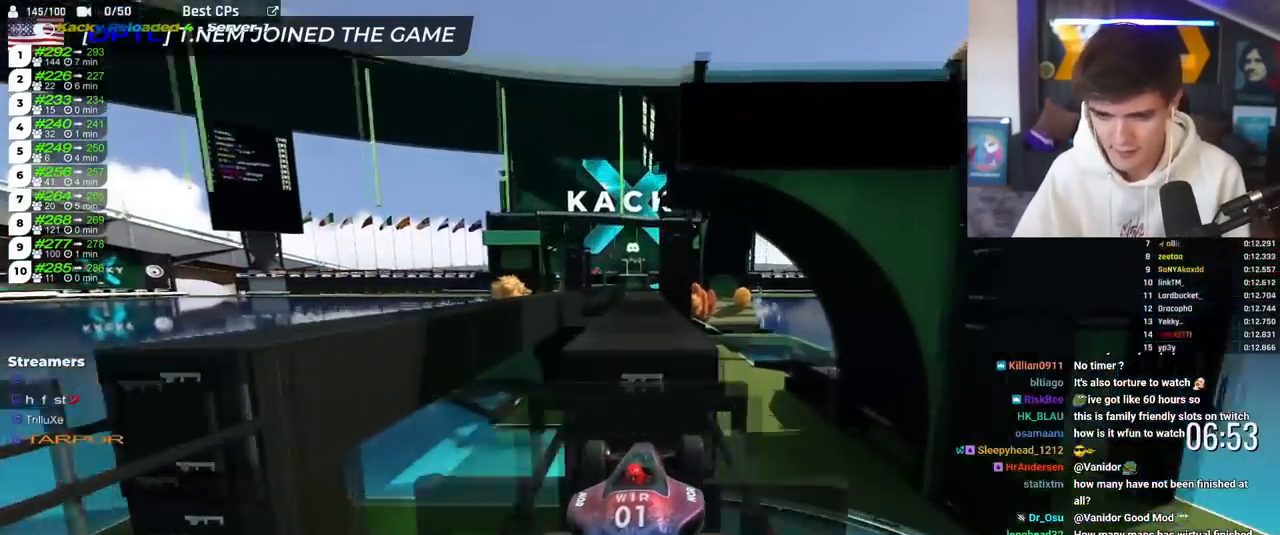
{"keys": ["up"], "events": [[234, "left", "down"], [334, "left", "up"]]}